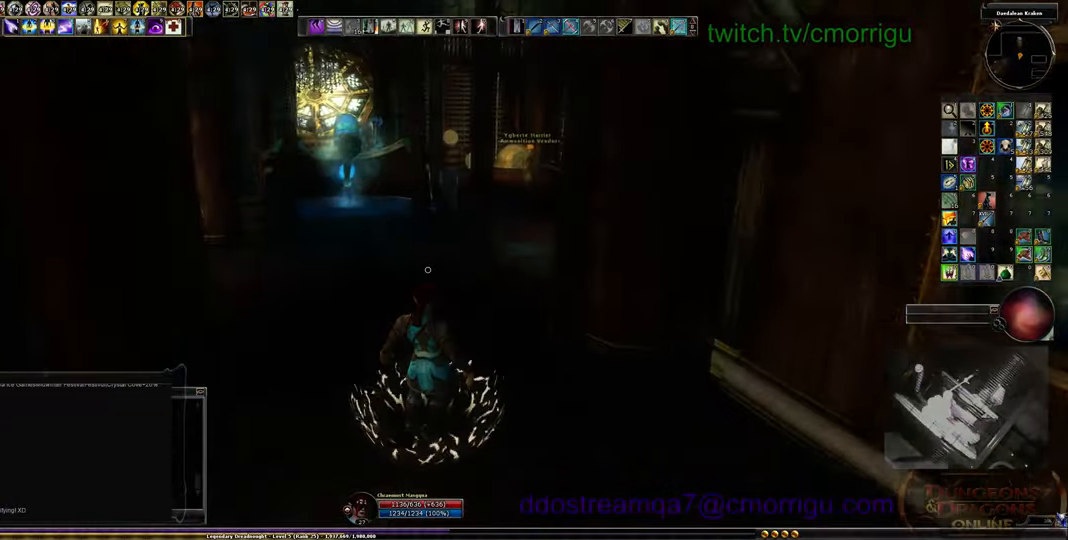
Gameplay with keyboard; each line is a JSON object with the keys held at the frame after it. "events" lists presses ("down") and releases ("up") of ".", "/", "0", "1", "2", "3", "4", "5", "6", "7", "8", "9", "a", "b", "backslash", "backspace", "c", "caps_lock", "comma", "ctrl_l", "ctrl_r", "d", "e", "equals", "escape", "f", "f1", "f10", "f11", "f12", "f2", "f3", "f4", "f5", "f6", "f7", "f8", "f9", "g", "h", "i", "j", "k", "l", "lbracket", "m", "minus", "n", "o", "p", "q", "quote", "r", "rbracket", "return", "s", "semicolon", "shift_l", "shift_r", "space", "t", "tab", "tilde", "u", "v", "w", "x", "y" and "z" between this image and that frame as [ms after this image, input, new state], when the widget could be followed in between. No other keys are recorded. Mouse input is not recorded.
{"keys": ["w"], "events": []}
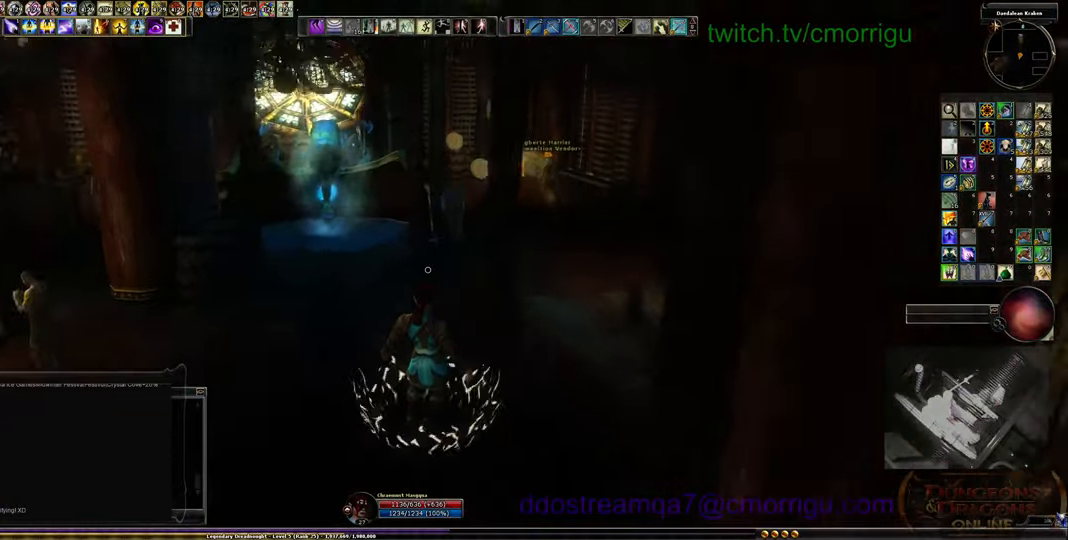
{"keys": ["w"], "events": []}
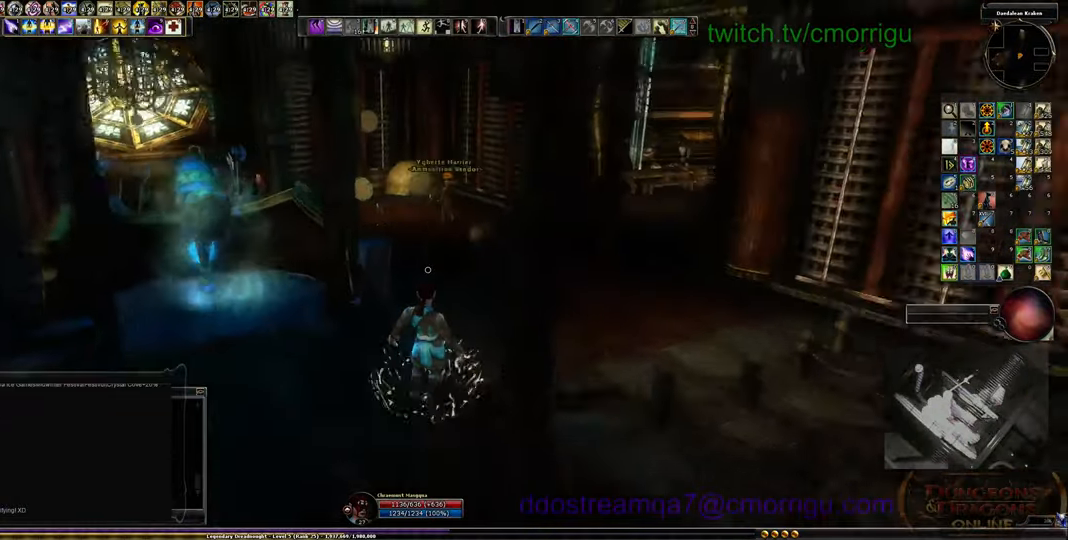
{"keys": ["w"], "events": []}
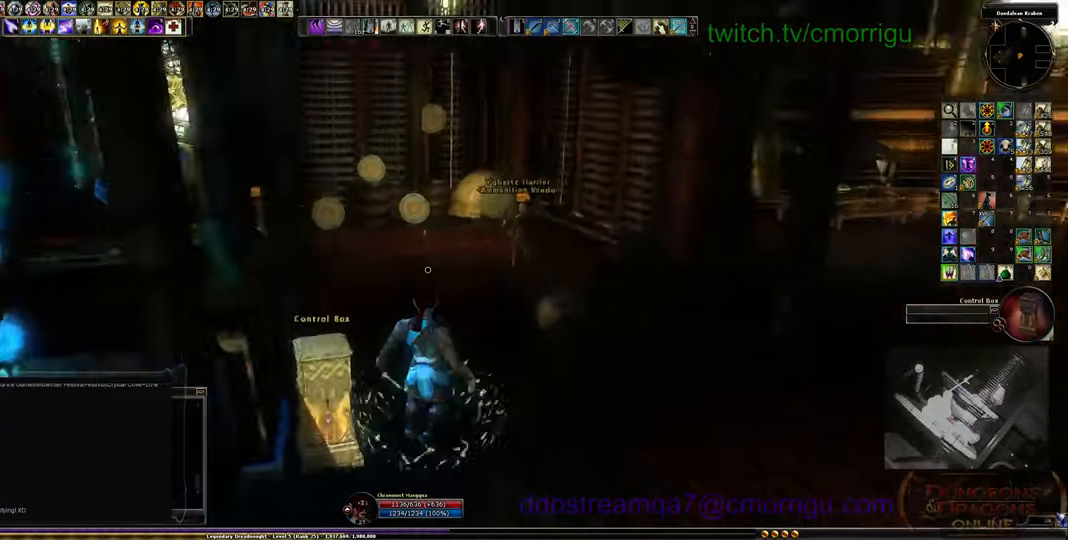
{"keys": ["w"], "events": []}
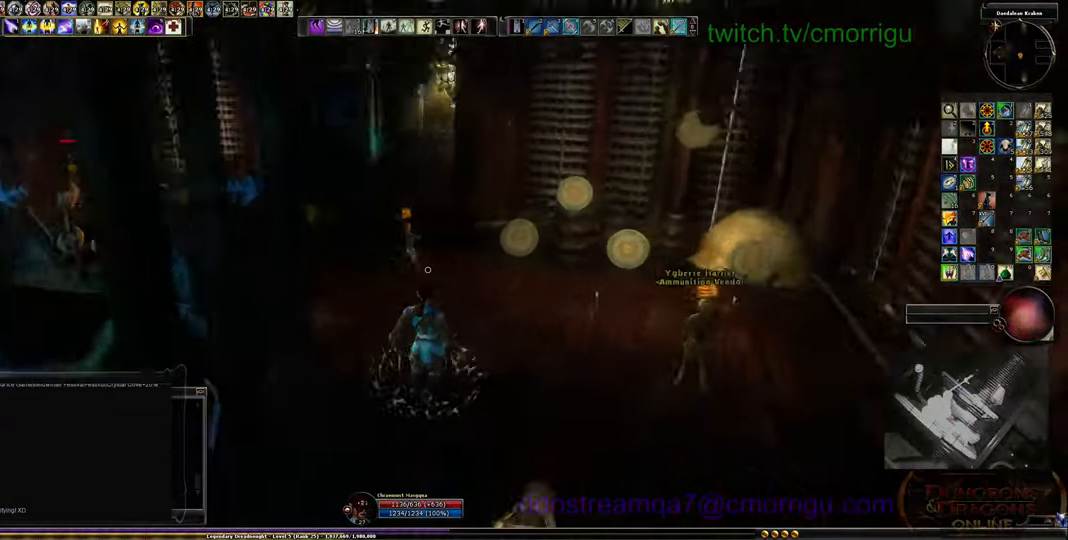
{"keys": ["w"], "events": []}
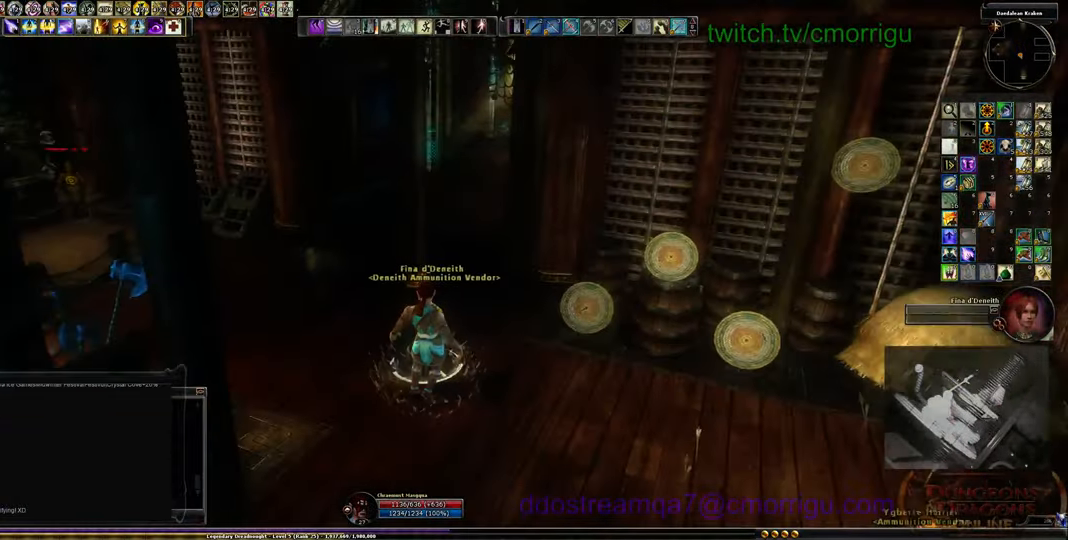
{"keys": ["w"], "events": []}
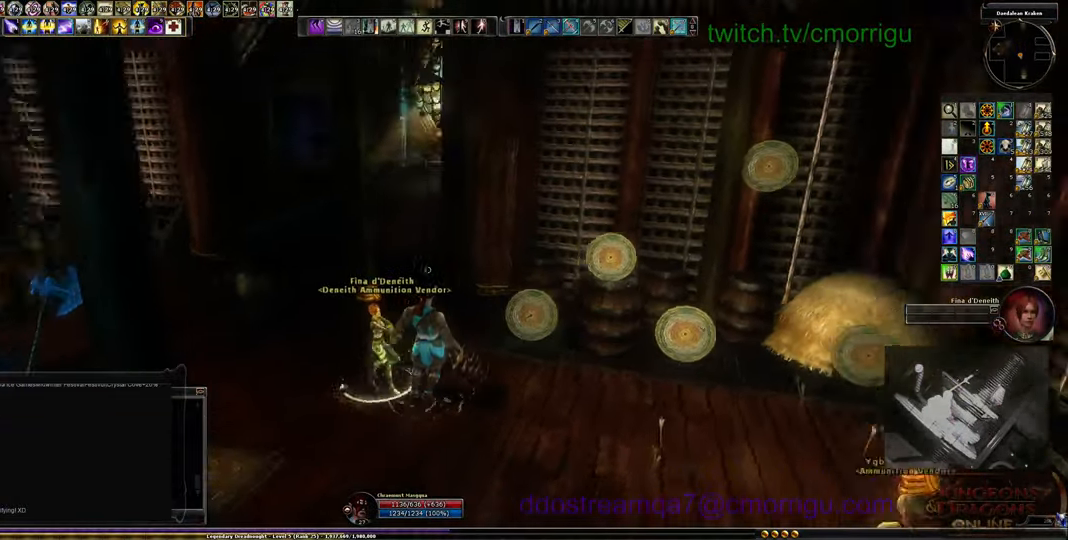
{"keys": ["w"], "events": []}
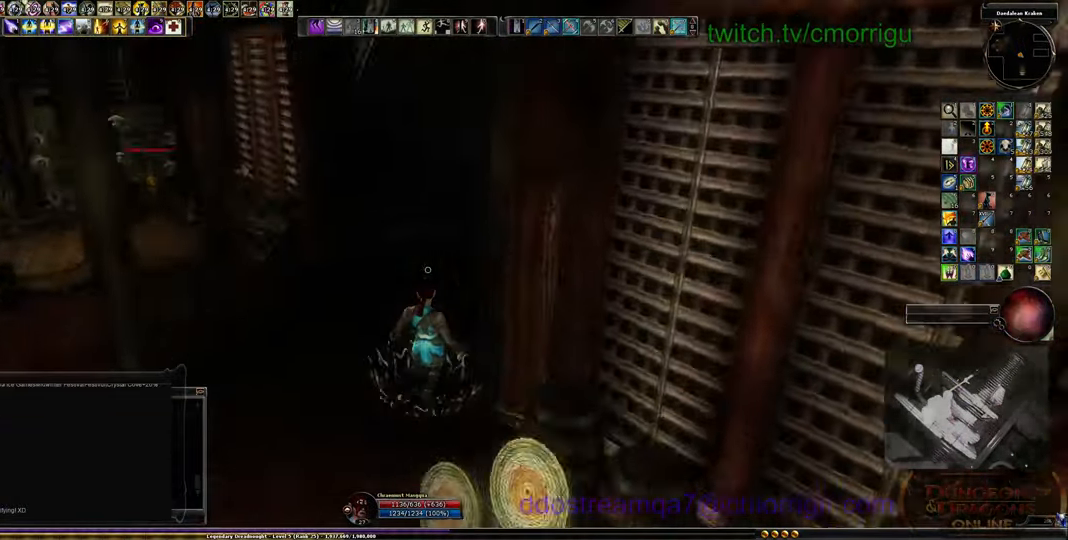
{"keys": ["w"], "events": []}
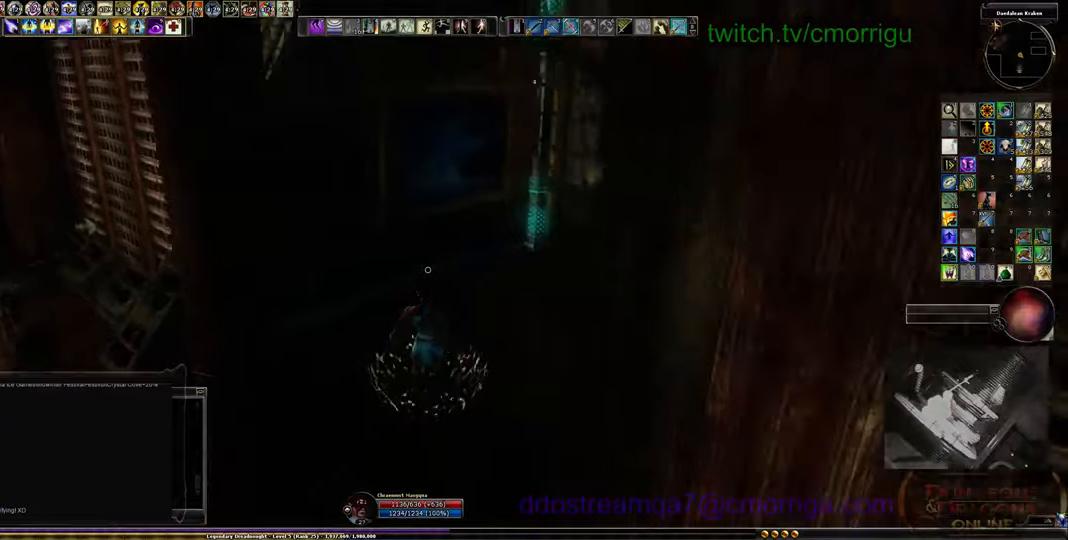
{"keys": ["w"], "events": []}
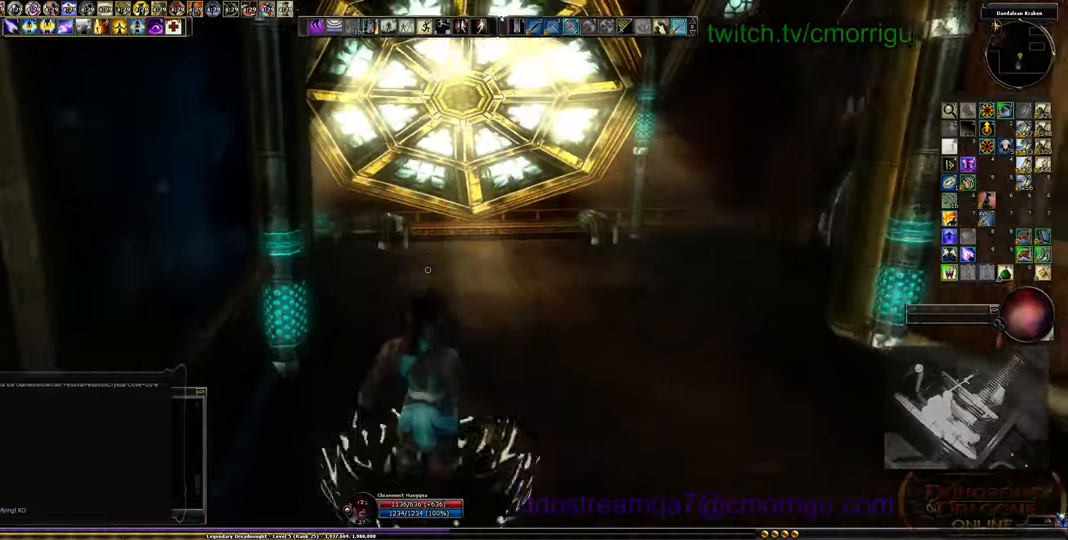
{"keys": ["w"], "events": []}
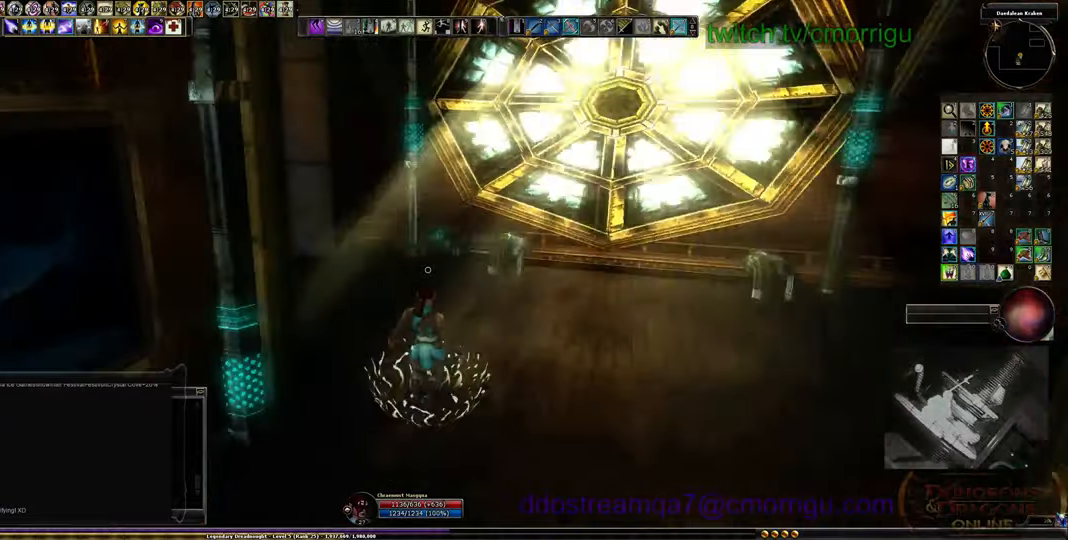
{"keys": ["w"], "events": []}
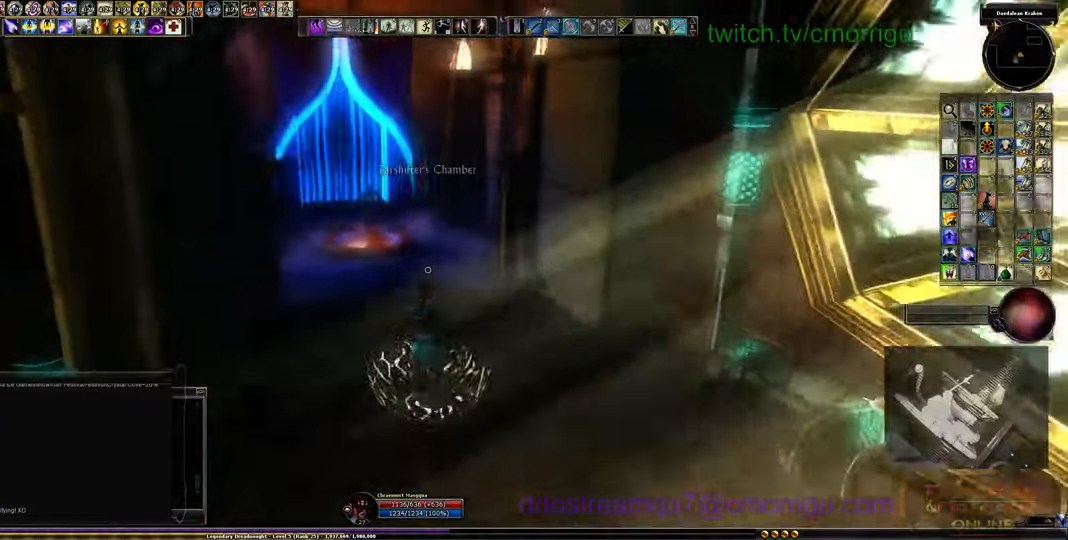
{"keys": ["w"], "events": []}
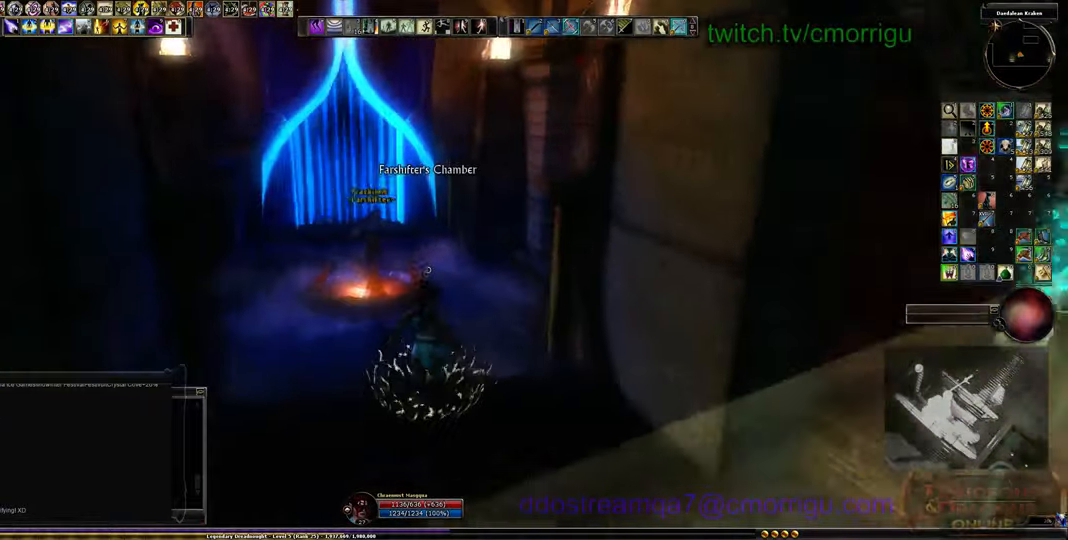
{"keys": ["w"], "events": [[33, "d", "down"], [166, "d", "up"]]}
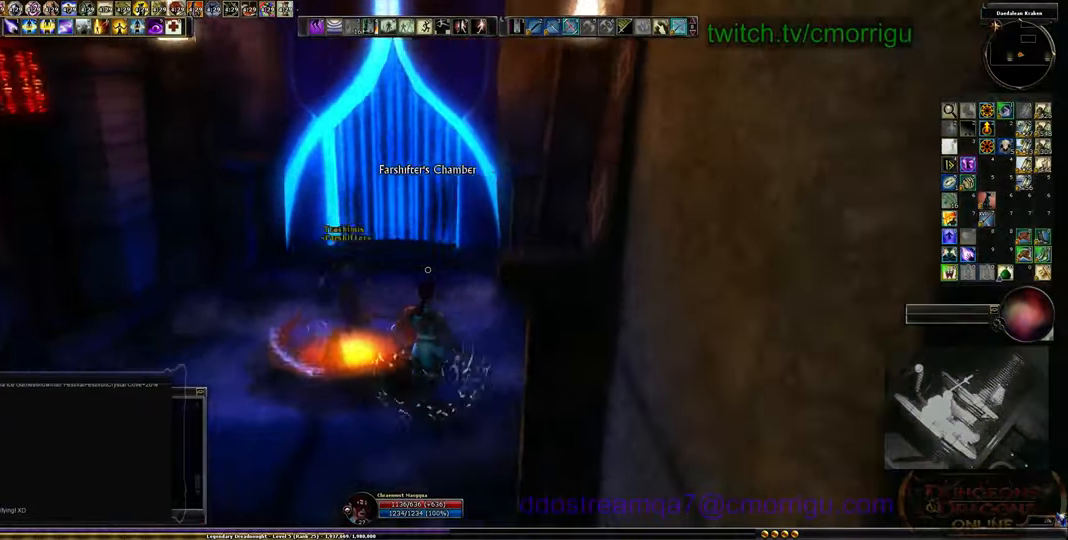
{"keys": [], "events": [[300, "a", "down"], [500, "a", "up"], [500, "w", "up"]]}
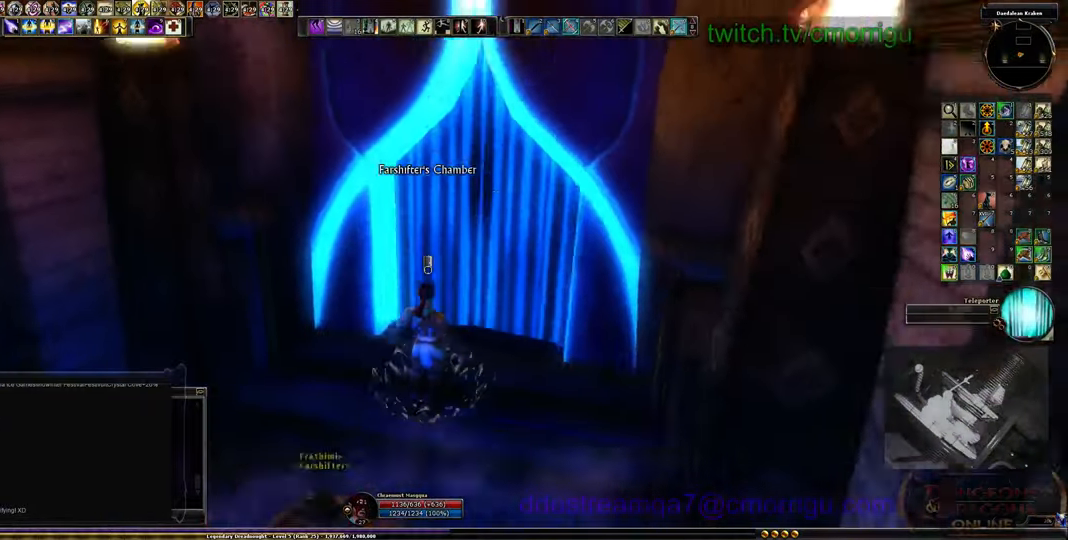
{"keys": [], "events": []}
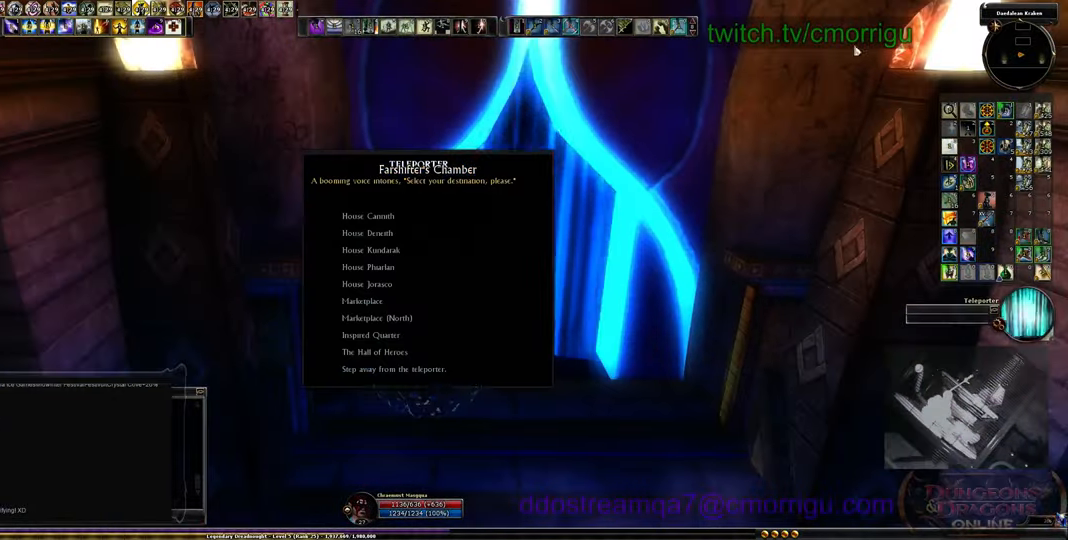
{"keys": [], "events": []}
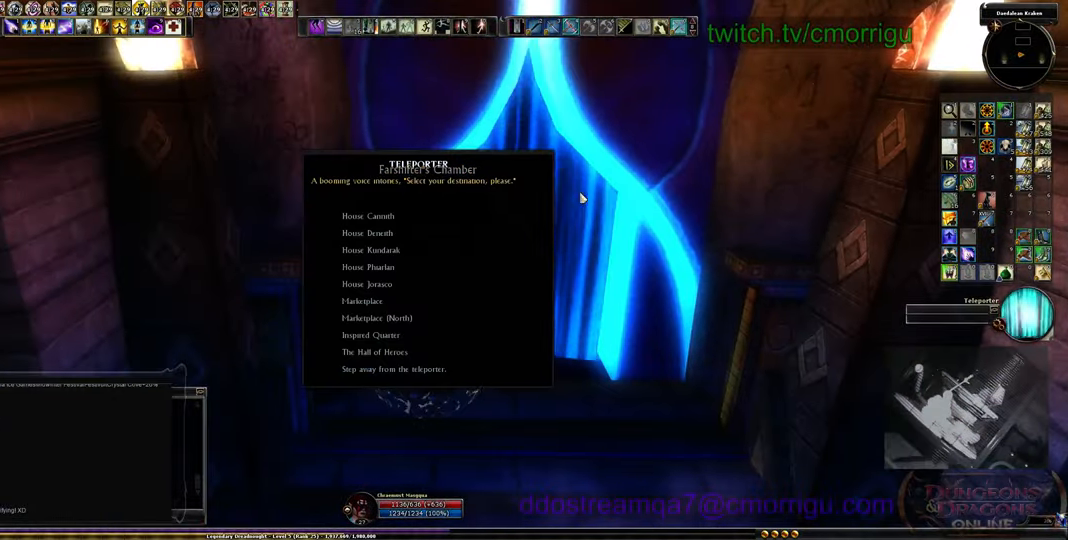
{"keys": [], "events": []}
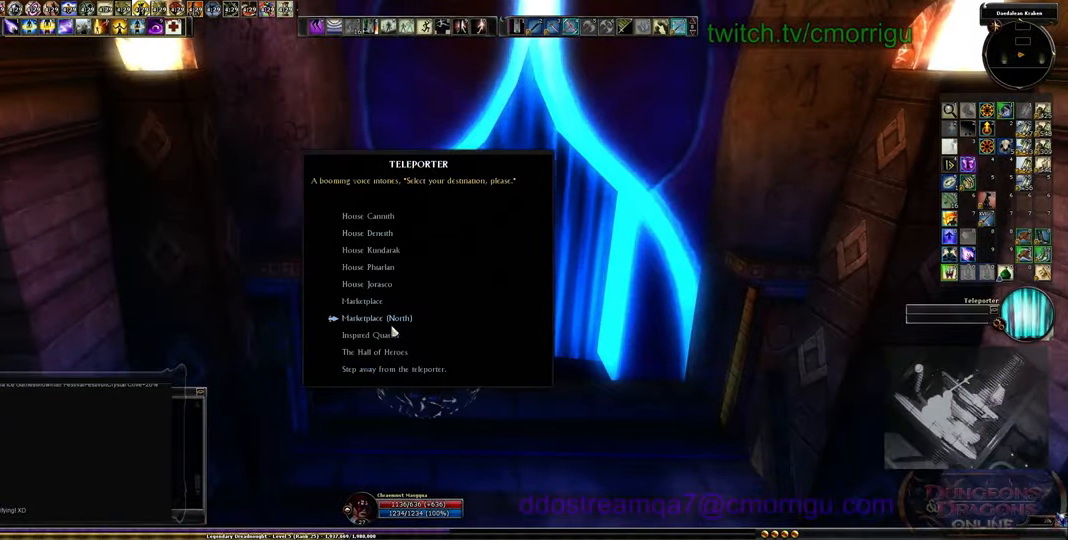
{"keys": [], "events": []}
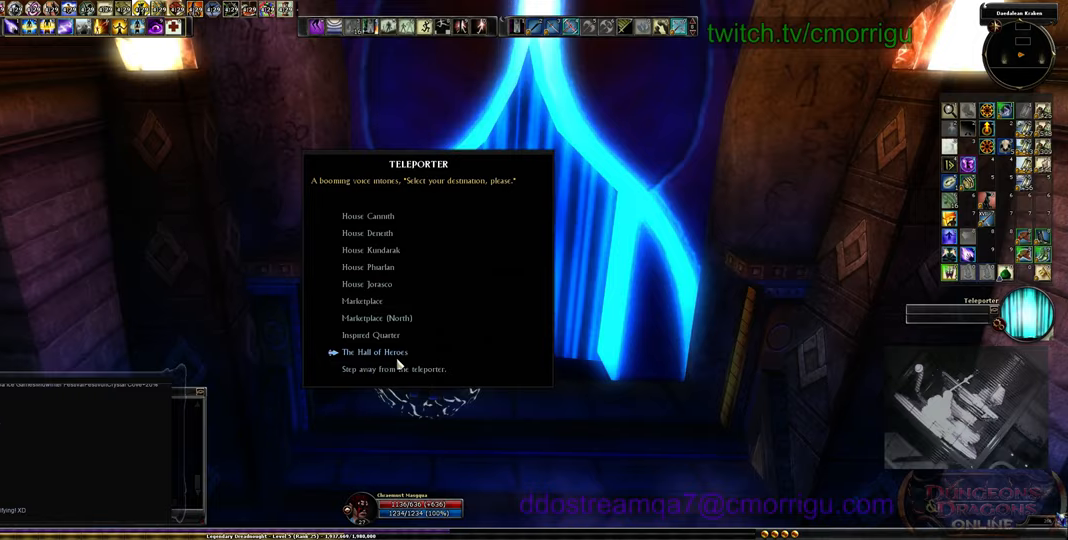
{"keys": [], "events": []}
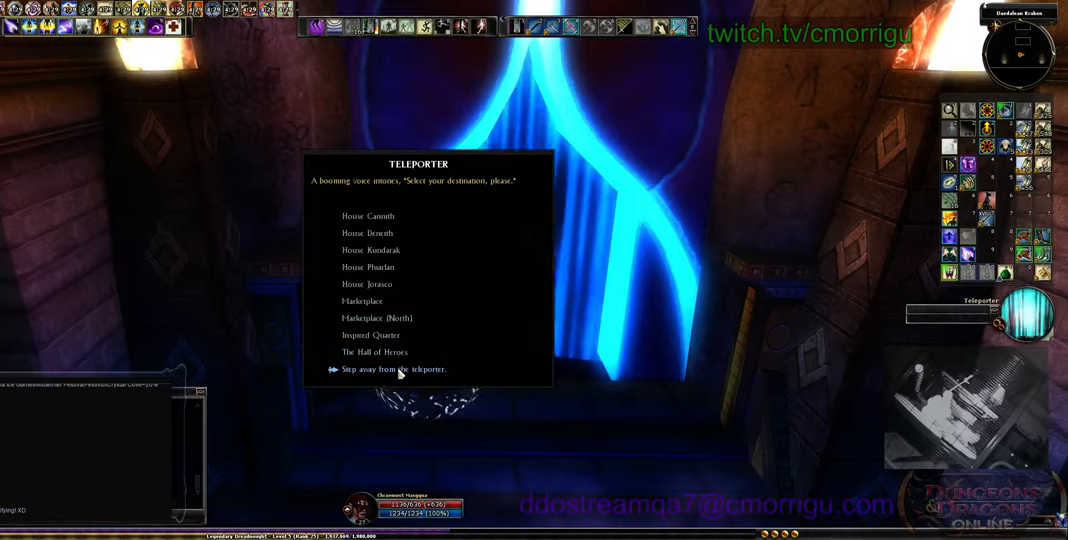
{"keys": [], "events": []}
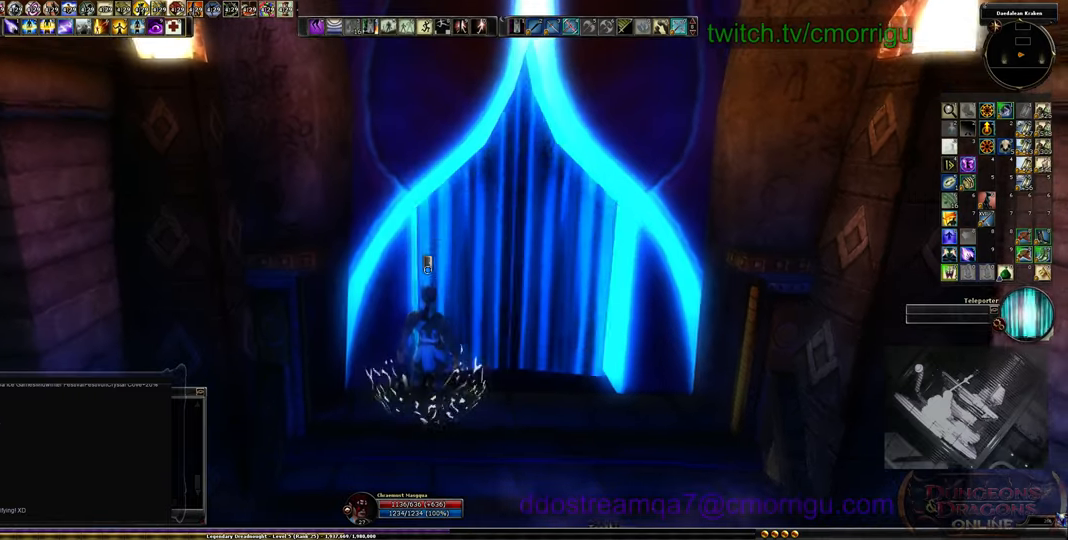
{"keys": [], "events": []}
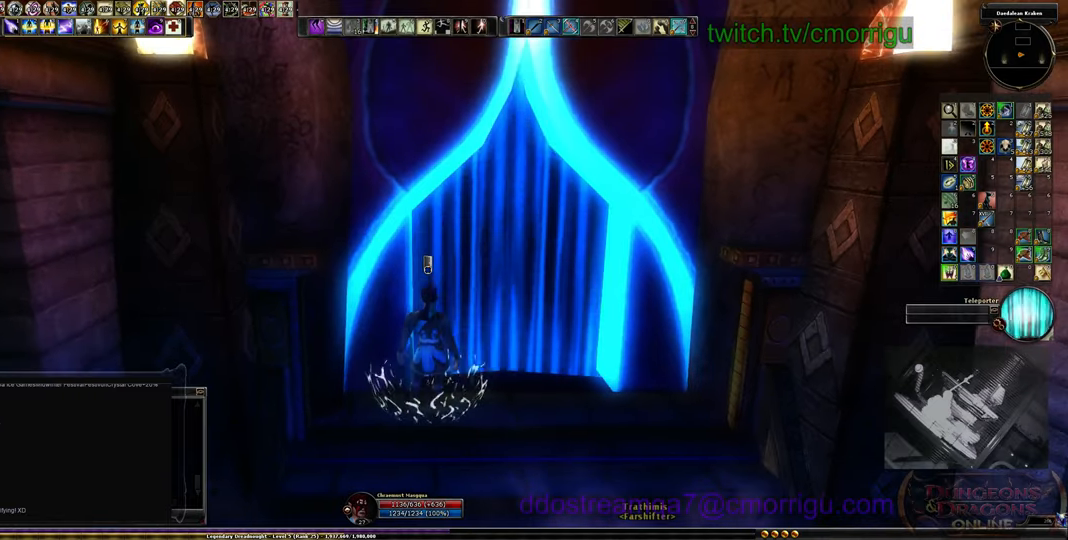
{"keys": [], "events": []}
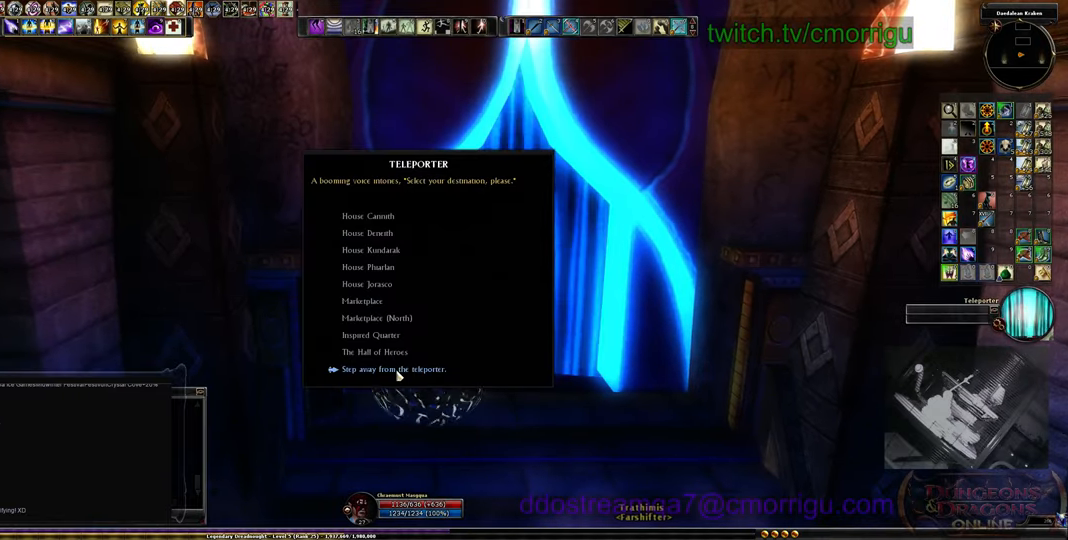
{"keys": ["s"], "events": [[167, "s", "down"]]}
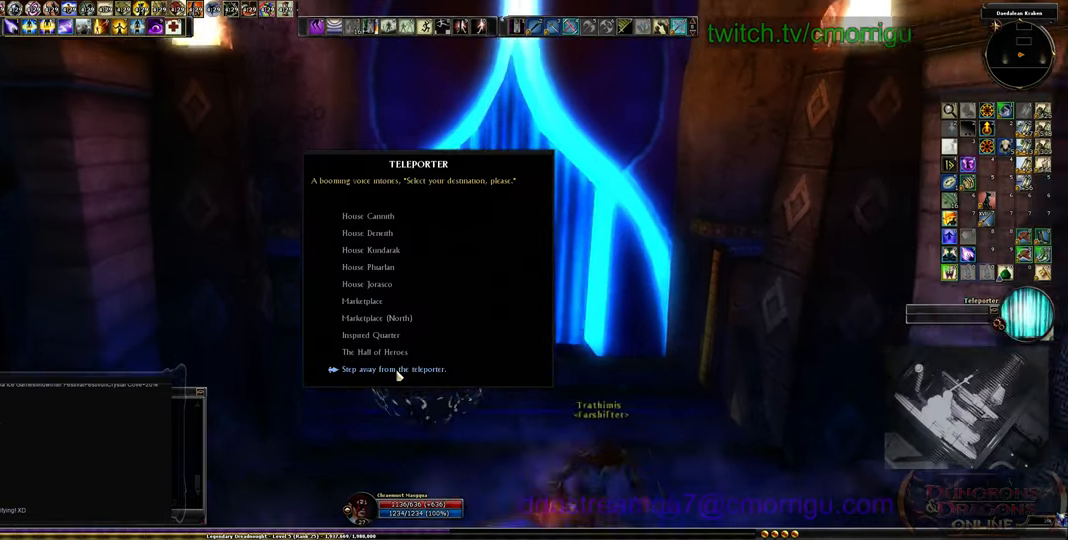
{"keys": ["d"], "events": [[133, "a", "down"], [433, "a", "up"], [500, "d", "down"], [500, "s", "up"]]}
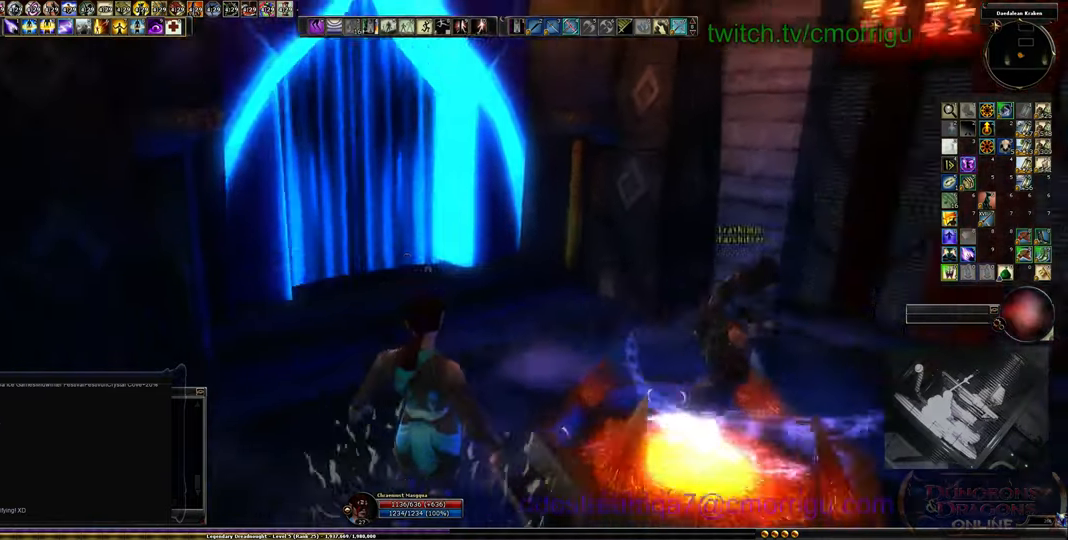
{"keys": [], "events": [[200, "w", "down"], [267, "d", "up"], [367, "w", "up"]]}
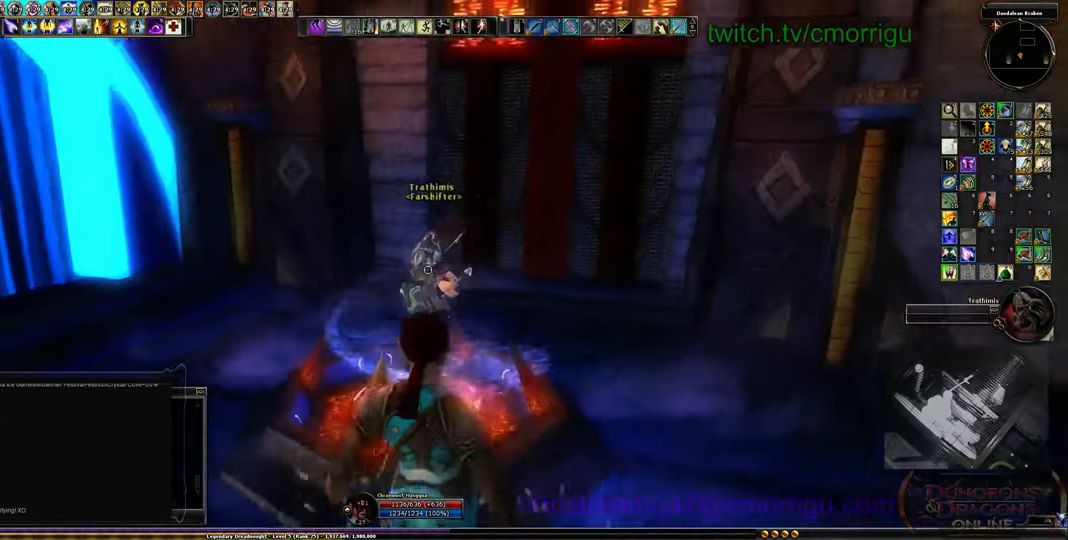
{"keys": [], "events": []}
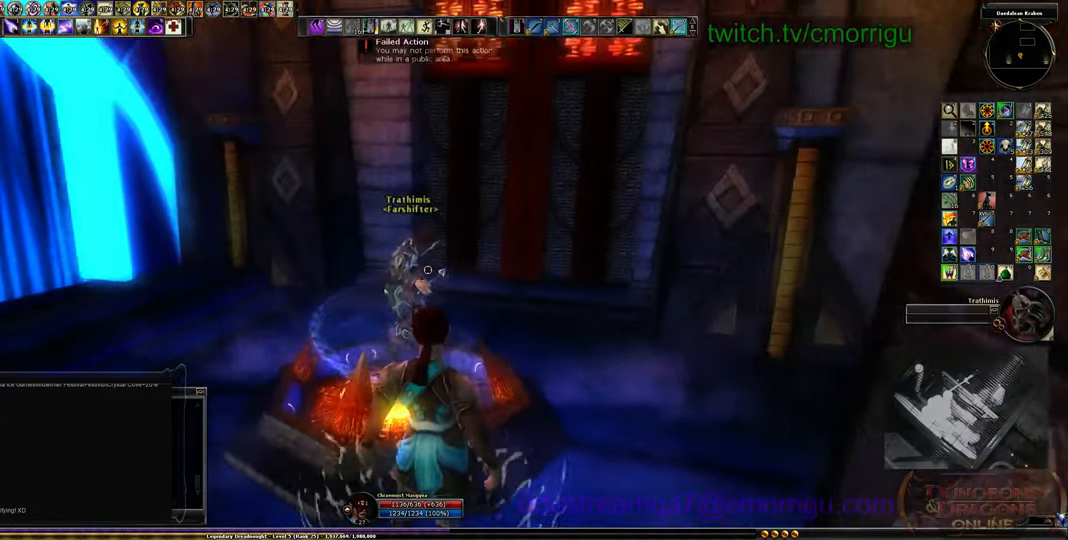
{"keys": ["w"], "events": [[500, "w", "down"]]}
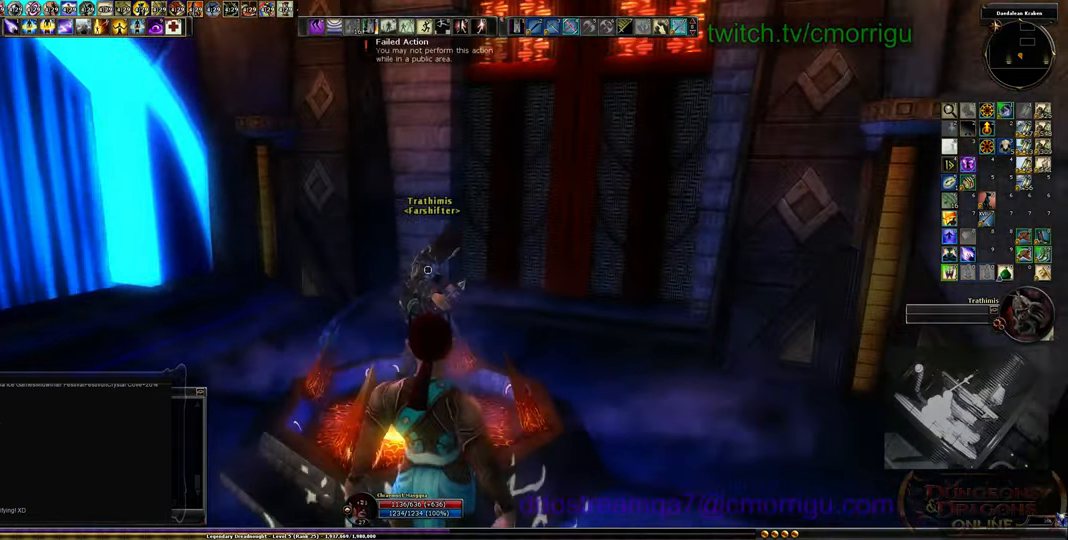
{"keys": [], "events": [[200, "w", "up"]]}